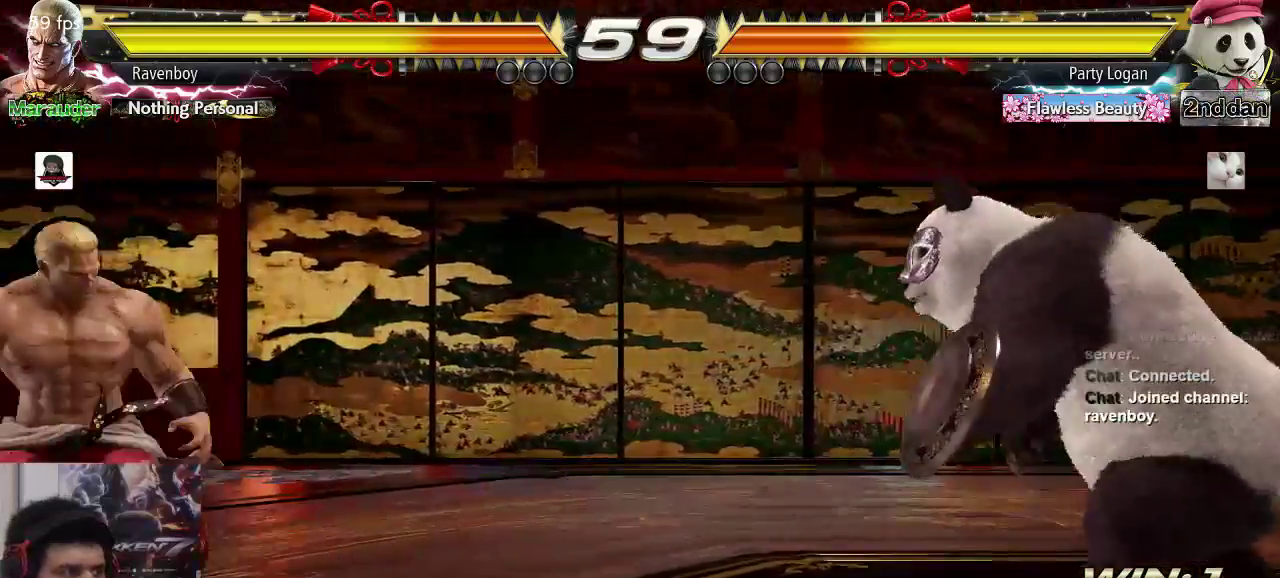
Gameplay with a controller (arcade stick); each line is a JSON object with the inputs held at the frame after it (dt_ms = milliseconds from this image to that frame). "events" lists button and stick changes between this image and that frame as [ms after this image, input, new state], when the widget could be followed in between. Not read: L3 R3.
{"dt_ms": 500, "buttons": [], "left_stick": "center", "events": [[83, "left_stick", "down"], [150, "left_stick", "center"], [350, "left_stick", "right"], [417, "left_stick", "center"]]}
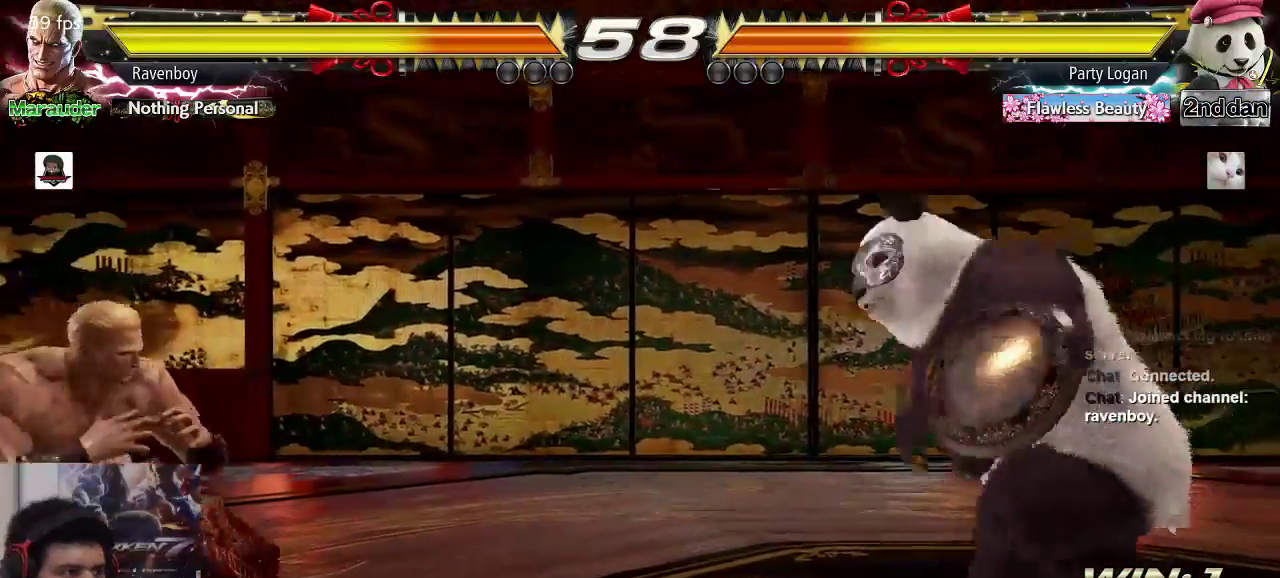
{"dt_ms": 500, "buttons": [], "left_stick": "left", "events": [[17, "left_stick", "right"], [117, "left_stick", "left"], [217, "left_stick", "center"], [283, "left_stick", "left"]]}
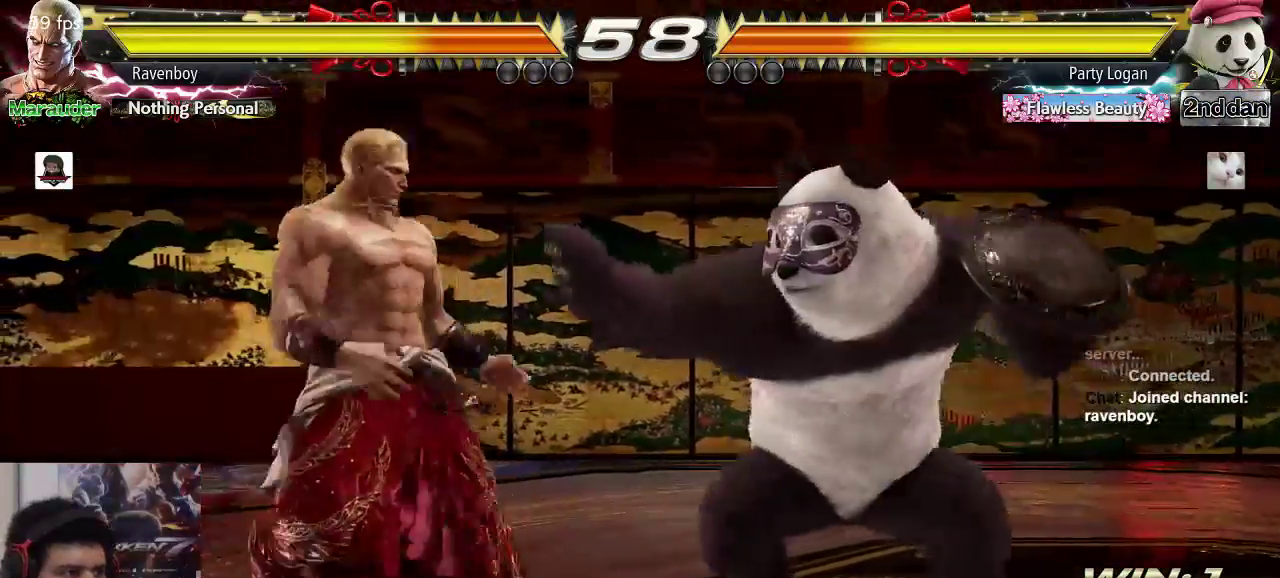
{"dt_ms": 1000, "buttons": [], "left_stick": "left"}
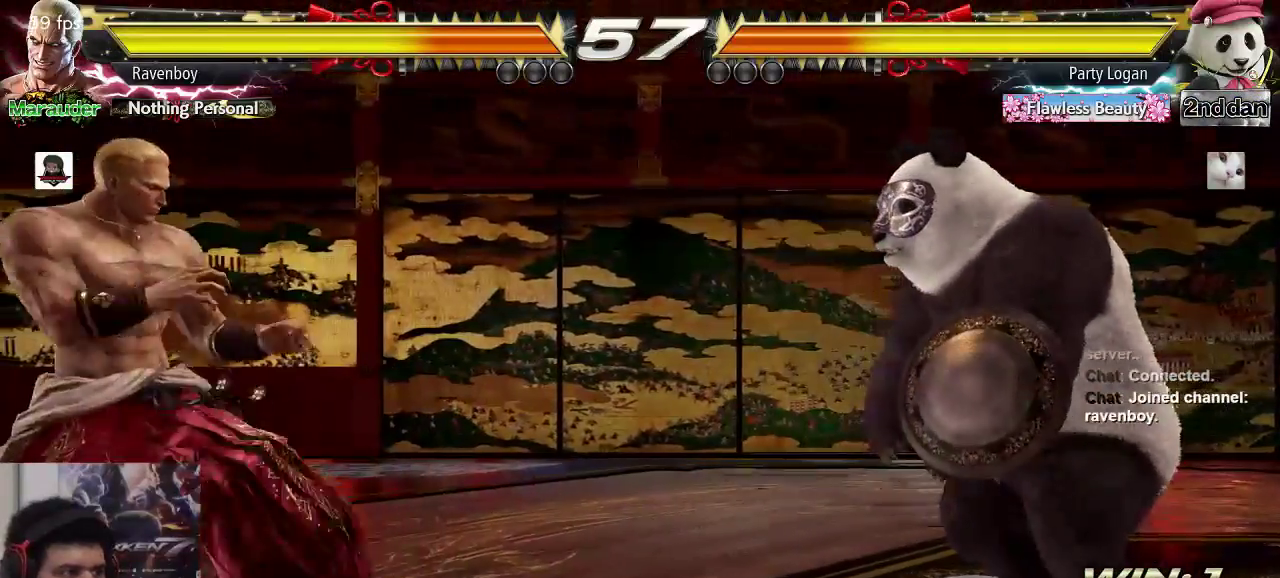
{"dt_ms": 500, "buttons": [], "left_stick": "left", "events": [[133, "left_stick", "down"], [200, "left_stick", "center"], [333, "left_stick", "left"]]}
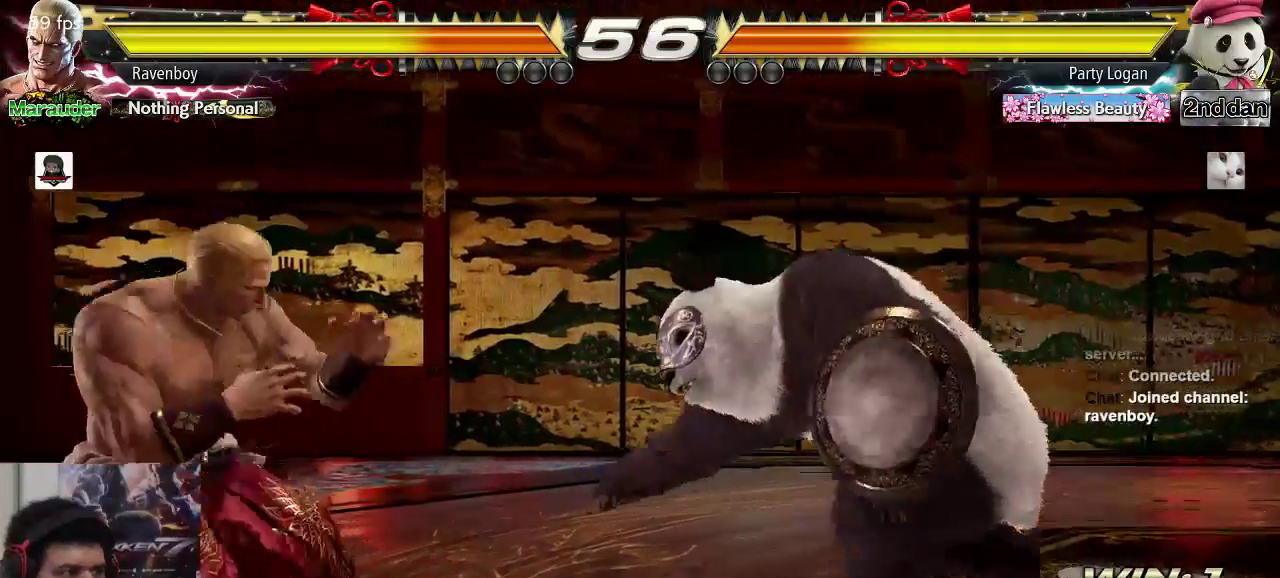
{"dt_ms": 500, "buttons": [], "left_stick": "left", "events": [[233, "left_stick", "center"], [300, "left_stick", "left"]]}
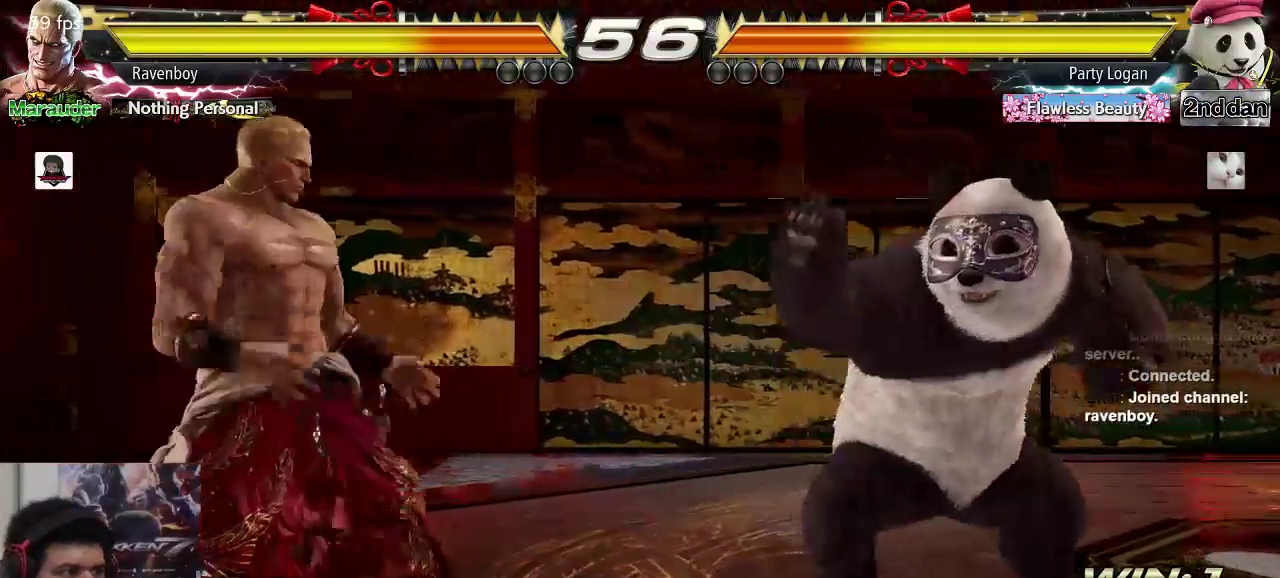
{"dt_ms": 500, "buttons": [], "left_stick": "up", "events": [[67, "left_stick", "center"], [133, "left_stick", "left"], [400, "left_stick", "center"], [450, "left_stick", "up"]]}
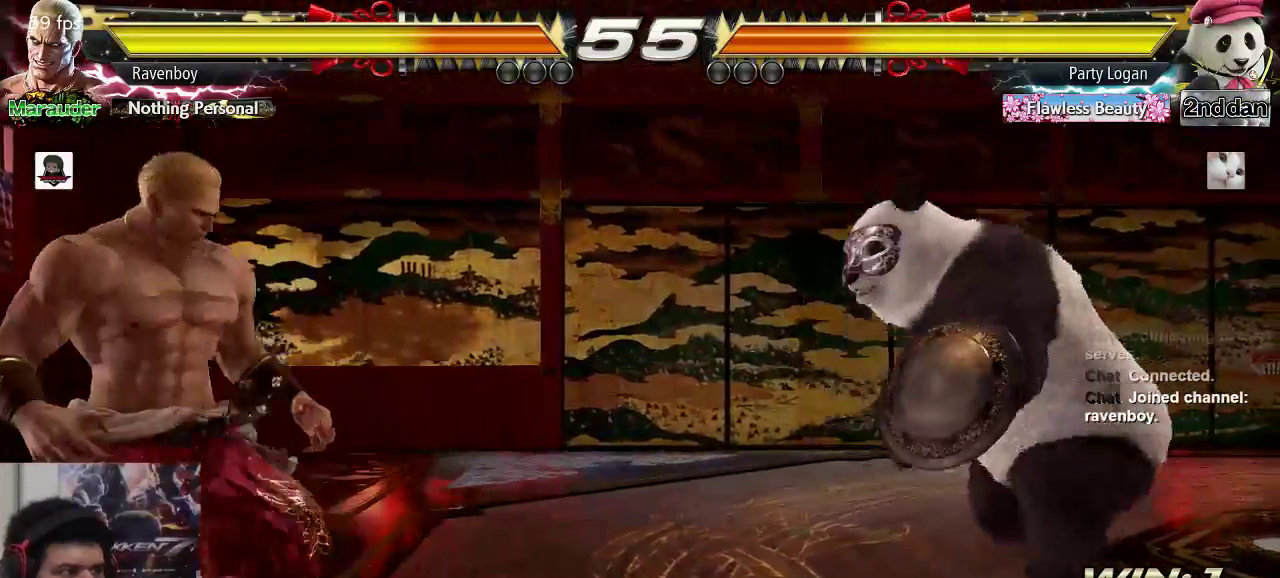
{"dt_ms": 500, "buttons": [], "left_stick": "left", "events": [[50, "left_stick", "center"], [217, "left_stick", "left"], [283, "left_stick", "center"], [350, "left_stick", "left"]]}
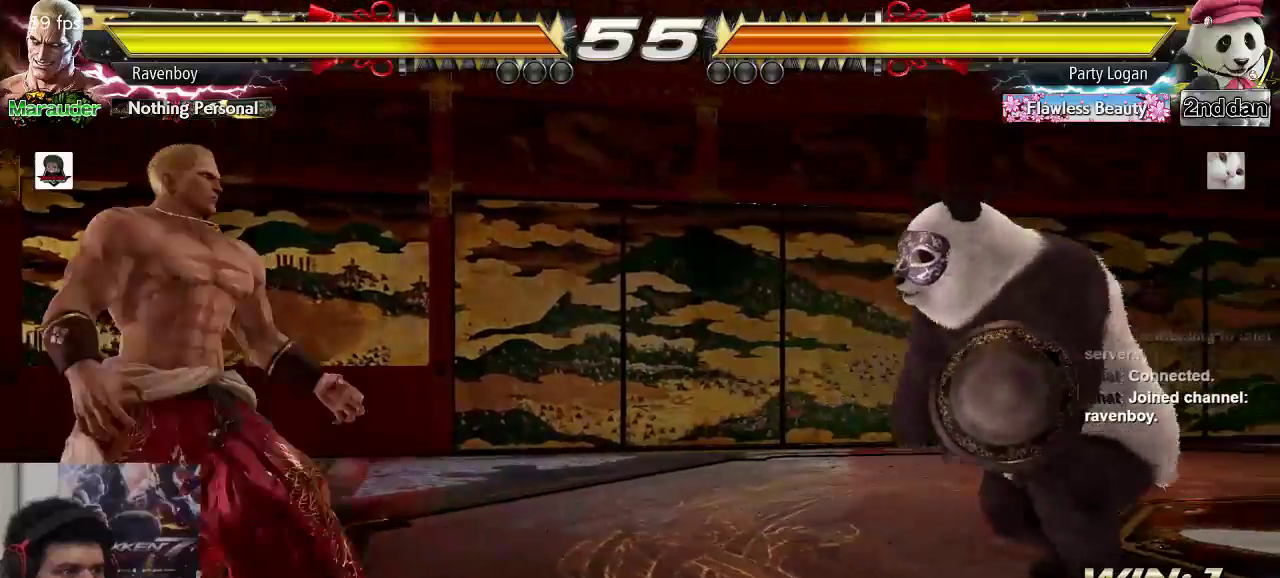
{"dt_ms": 500, "buttons": [], "left_stick": "center", "events": [[17, "left_stick", "down-left"], [150, "left_stick", "center"], [217, "left_stick", "left"], [417, "left_stick", "center"]]}
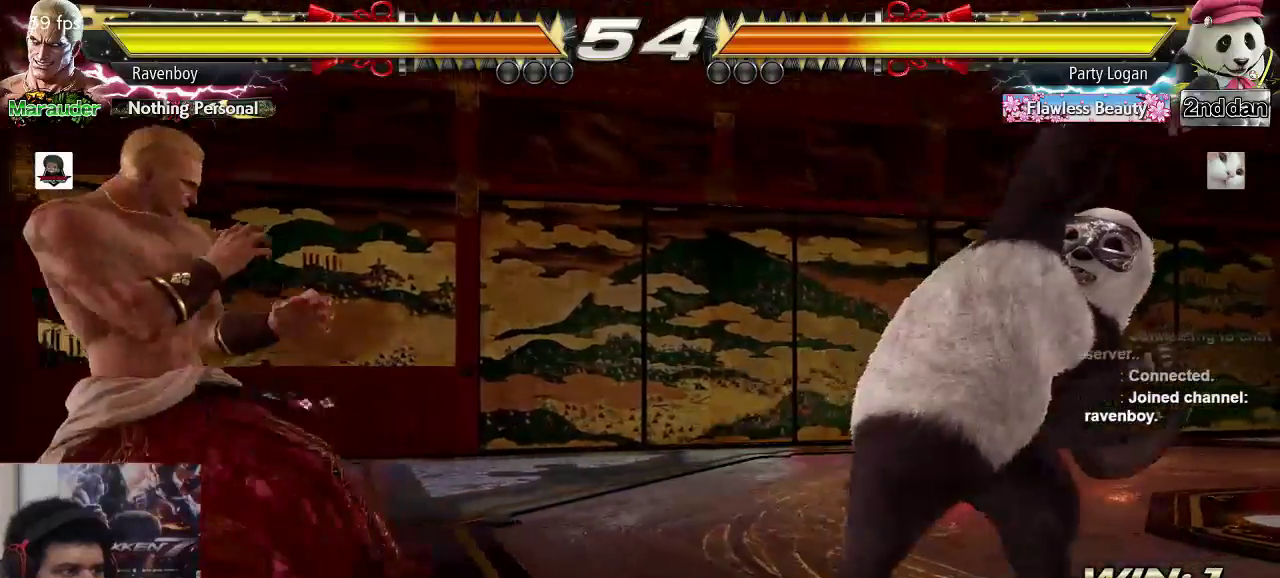
{"dt_ms": 500, "buttons": [], "left_stick": "center", "events": [[200, "left_stick", "right"], [317, "left_stick", "center"], [383, "left_stick", "left"], [467, "left_stick", "center"]]}
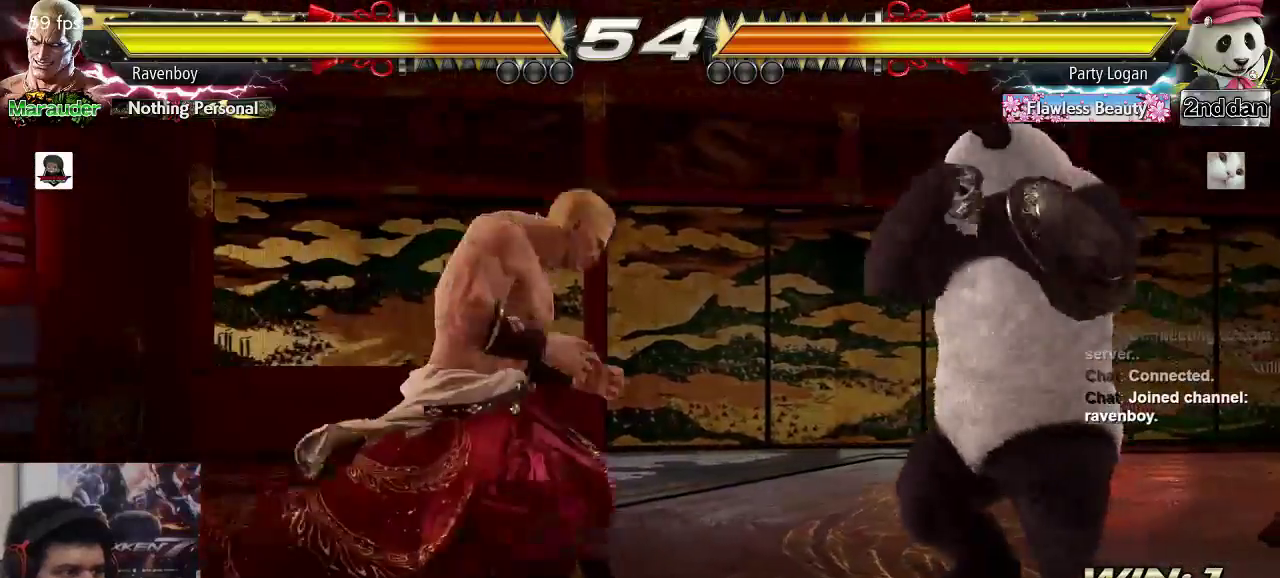
{"dt_ms": 500, "buttons": [], "left_stick": "left", "events": [[17, "left_stick", "left"], [267, "left_stick", "center"], [333, "left_stick", "left"]]}
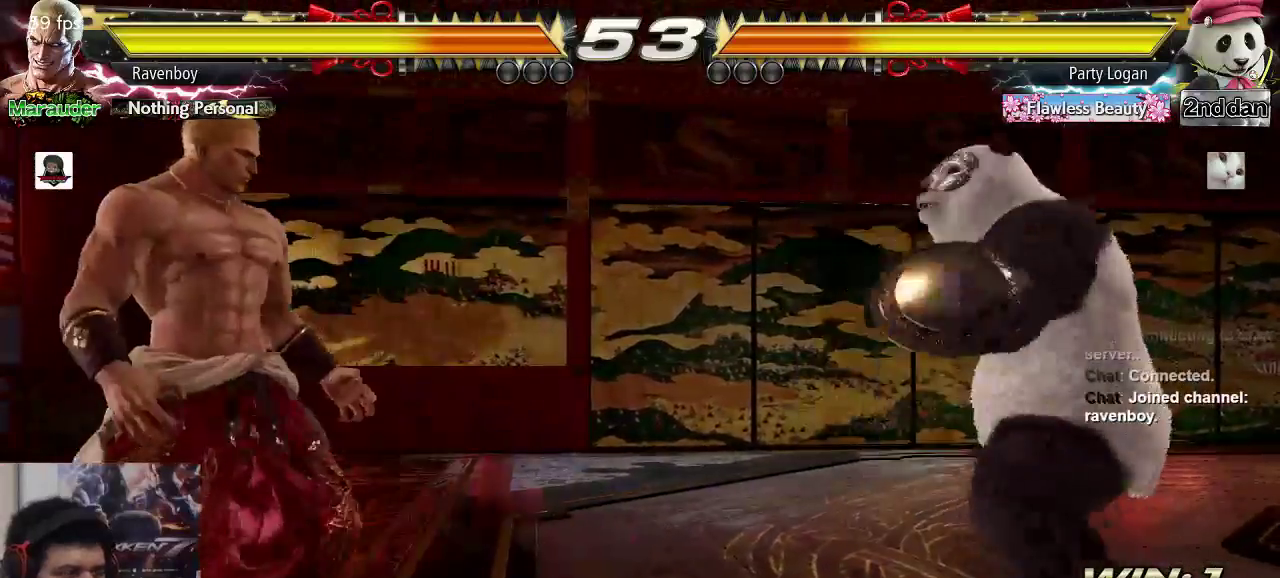
{"dt_ms": 500, "buttons": [], "left_stick": "center", "events": [[267, "left_stick", "down"], [333, "left_stick", "center"], [433, "left_stick", "left"], [500, "left_stick", "center"]]}
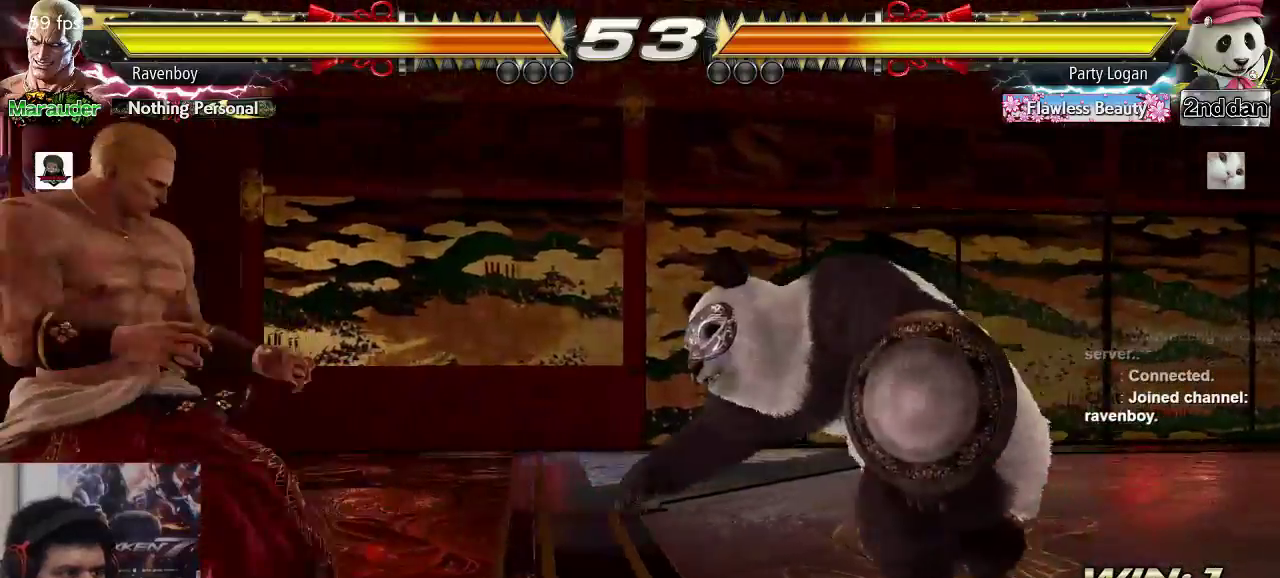
{"dt_ms": 500, "buttons": [], "left_stick": "left", "events": [[67, "left_stick", "left"]]}
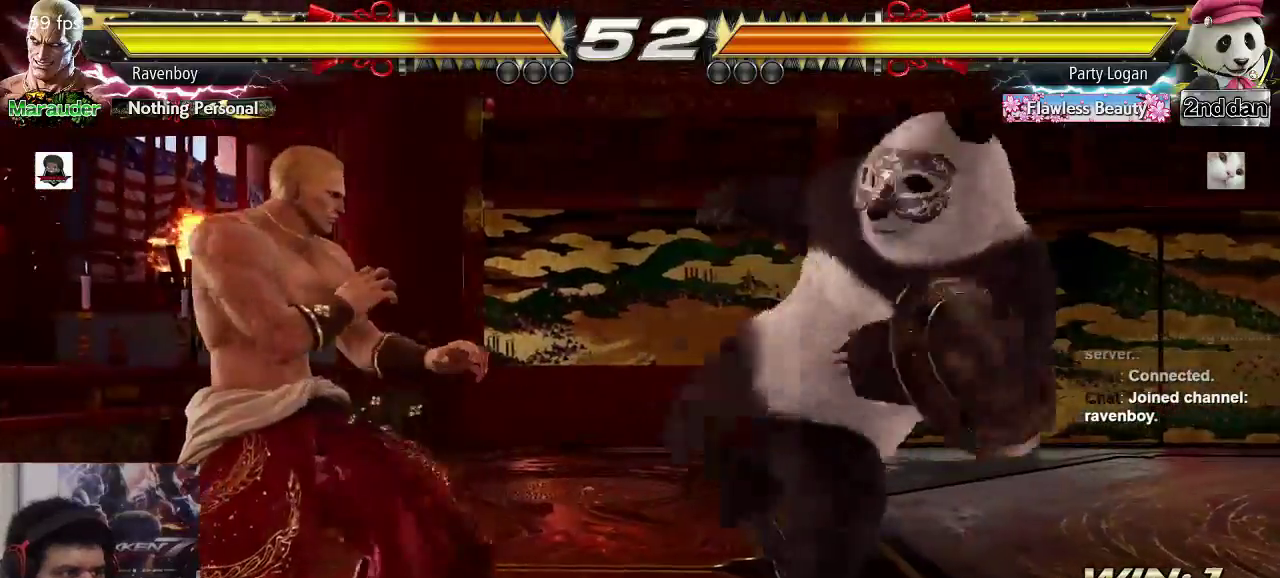
{"dt_ms": 500, "buttons": [], "left_stick": "center", "events": [[183, "left_stick", "center"], [250, "left_stick", "right"], [317, "left_stick", "center"], [383, "left_stick", "left"], [483, "left_stick", "center"]]}
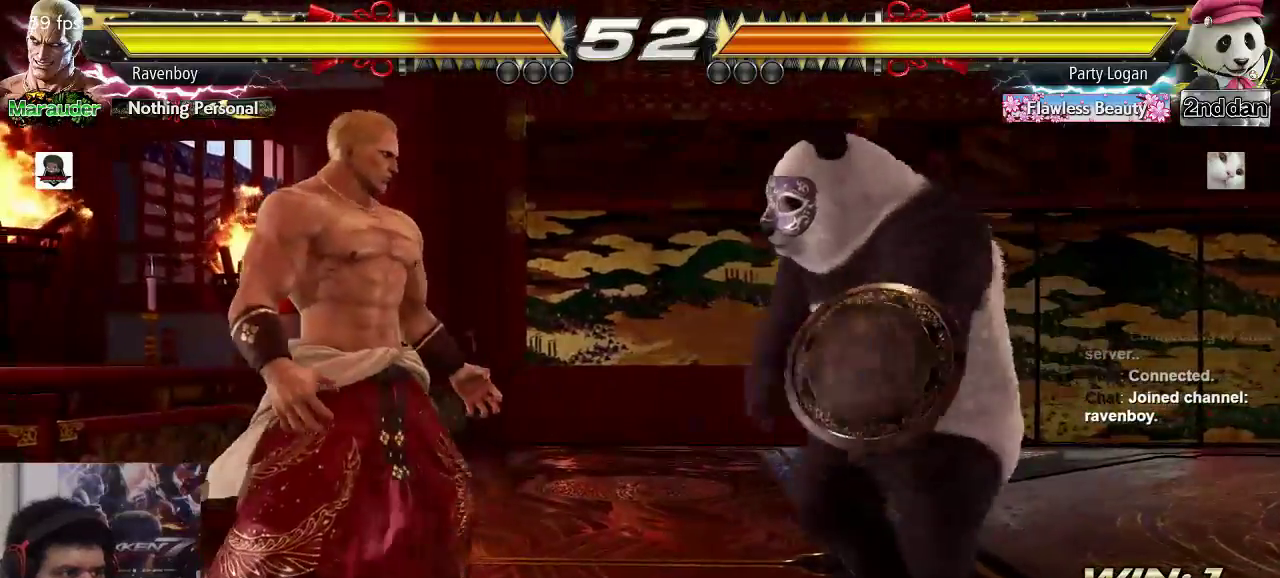
{"dt_ms": 500, "buttons": [], "left_stick": "left", "events": [[50, "left_stick", "left"]]}
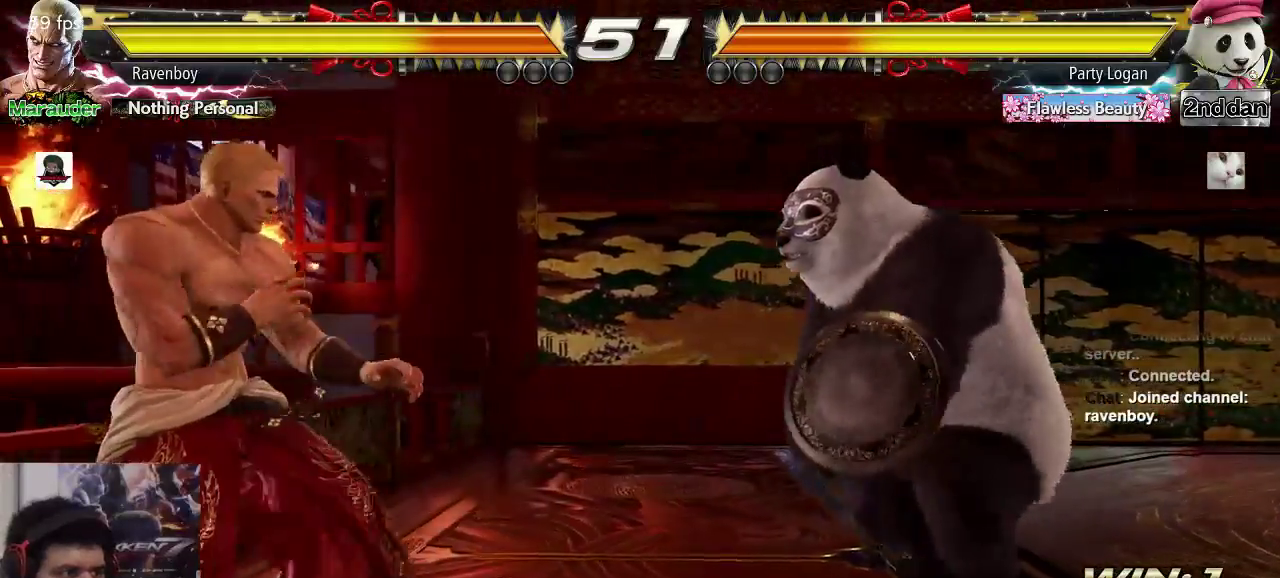
{"dt_ms": 500, "buttons": [], "left_stick": "center", "events": [[83, "left_stick", "down-right"], [117, "SQUARE", "down"], [250, "SQUARE", "up"], [250, "left_stick", "center"], [350, "SQUARE", "down"], [450, "SQUARE", "up"]]}
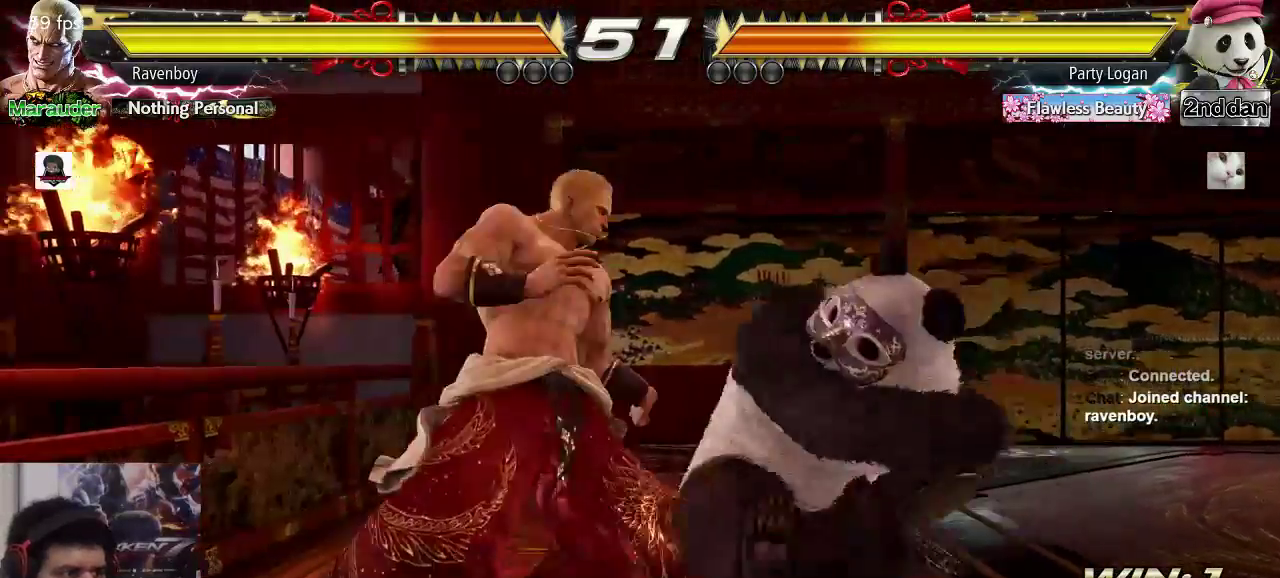
{"dt_ms": 500, "buttons": ["CIRCLE"], "left_stick": "down", "events": [[433, "left_stick", "down"], [467, "CIRCLE", "down"]]}
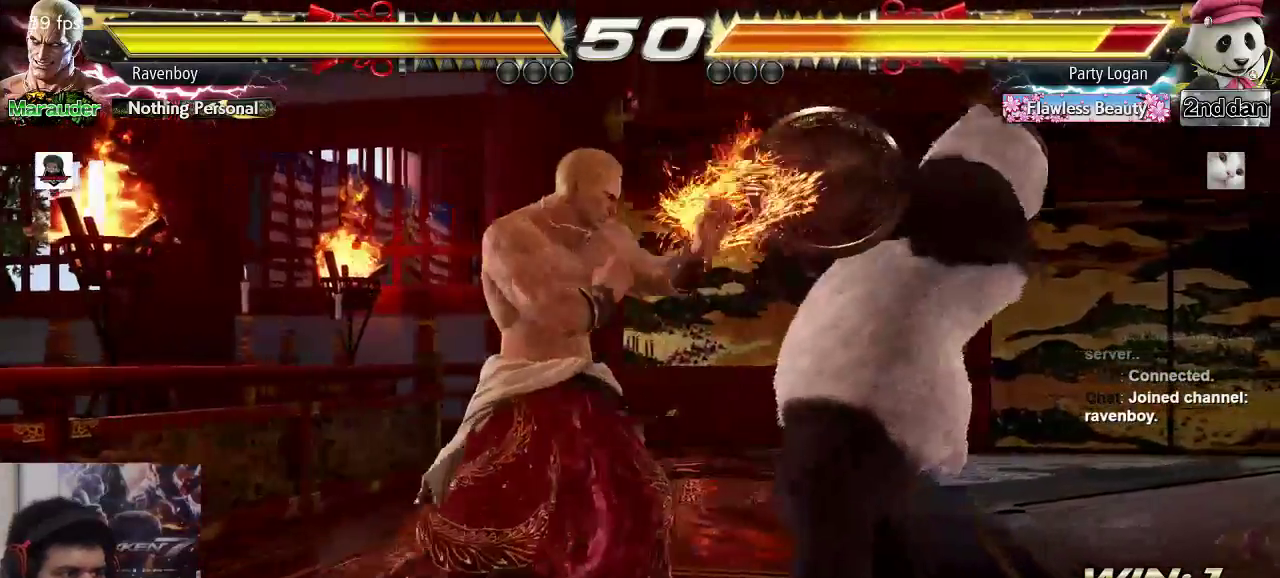
{"dt_ms": 500, "buttons": [], "left_stick": "center", "events": [[100, "CIRCLE", "up"], [167, "left_stick", "center"]]}
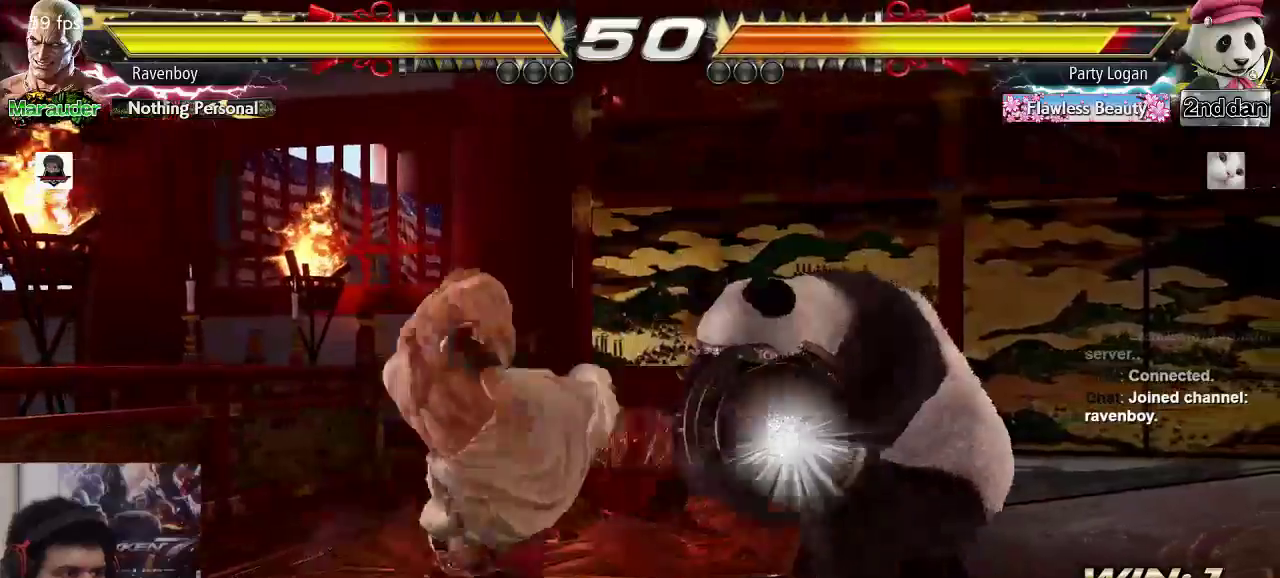
{"dt_ms": 500, "buttons": [], "left_stick": "left", "events": [[167, "left_stick", "left"]]}
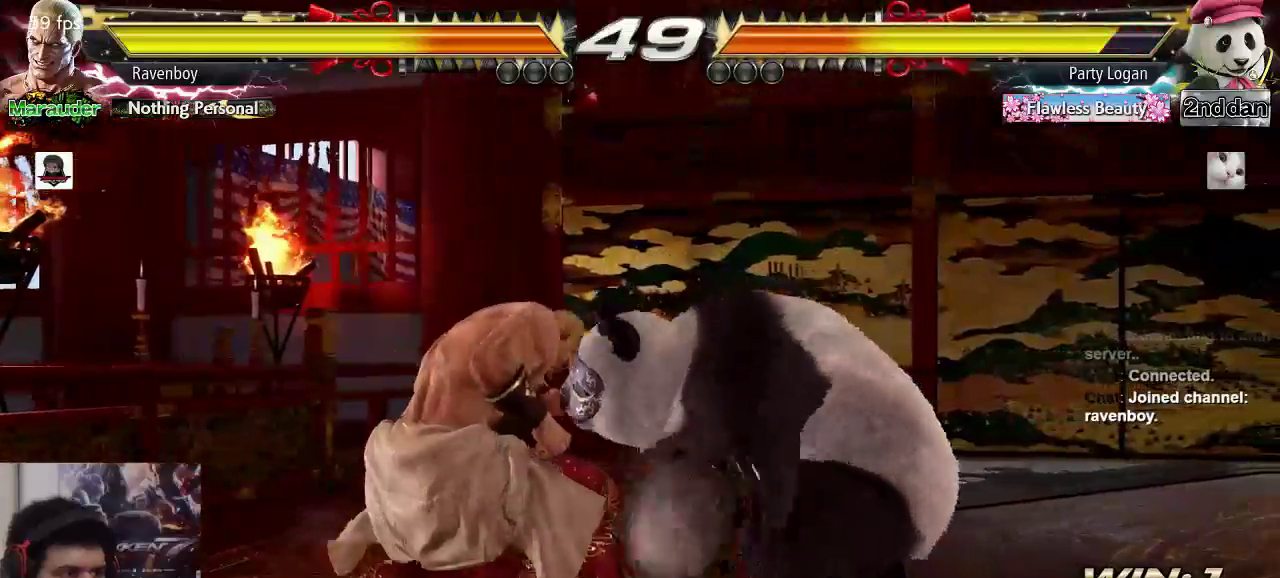
{"dt_ms": 500, "buttons": [], "left_stick": "center", "events": [[450, "left_stick", "center"]]}
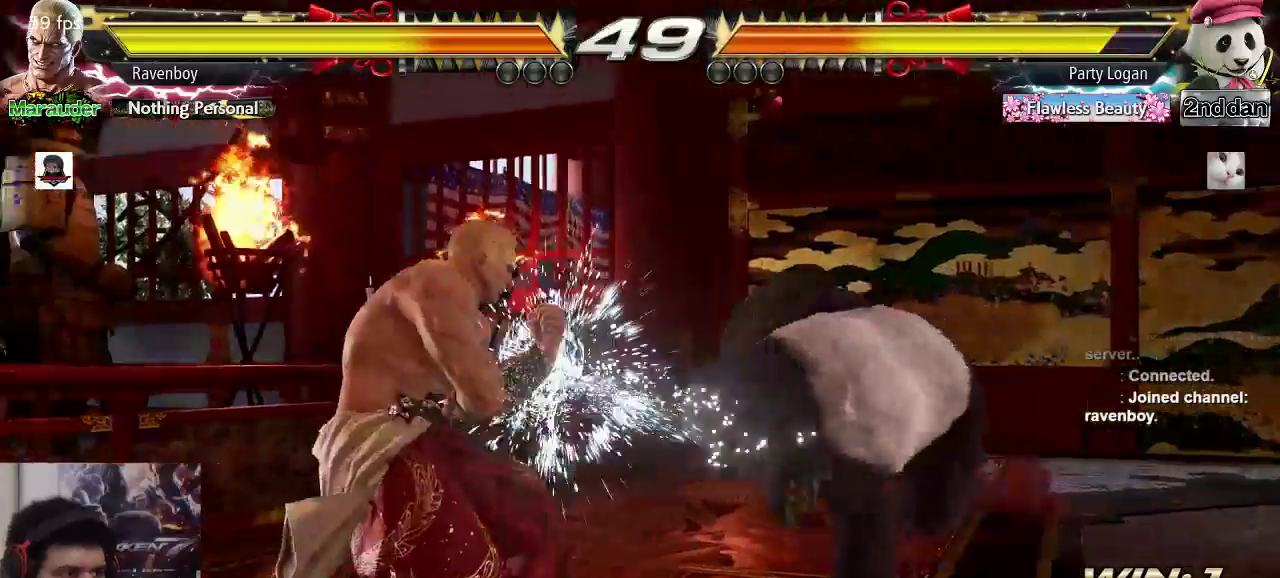
{"dt_ms": 500, "buttons": [], "left_stick": "right", "events": [[50, "left_stick", "left"], [117, "left_stick", "center"], [183, "left_stick", "left"], [383, "left_stick", "center"], [450, "left_stick", "right"]]}
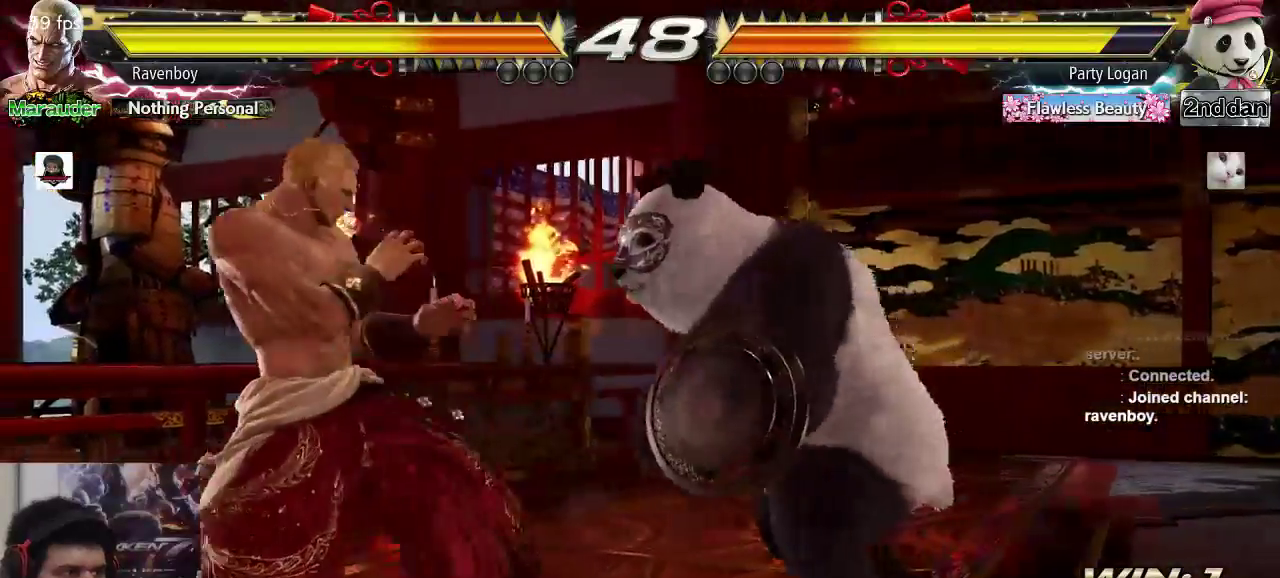
{"dt_ms": 500, "buttons": [], "left_stick": "down-left", "events": [[50, "left_stick", "left"], [117, "left_stick", "center"], [183, "left_stick", "left"], [367, "left_stick", "down-left"]]}
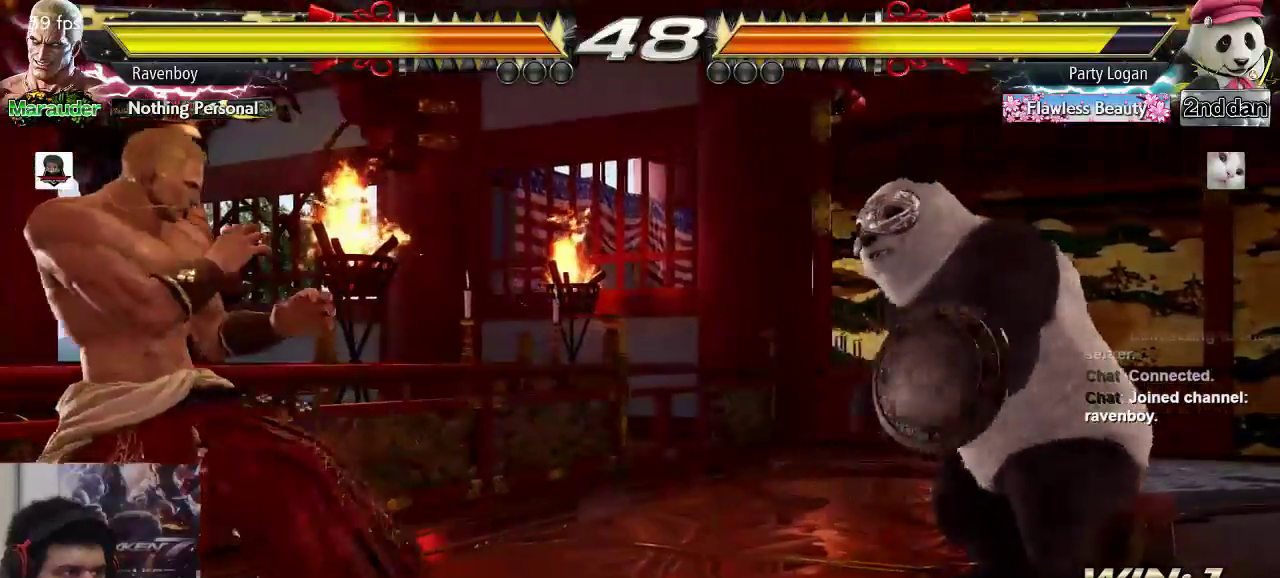
{"dt_ms": 500, "buttons": [], "left_stick": "left", "events": [[17, "left_stick", "center"], [83, "left_stick", "left"]]}